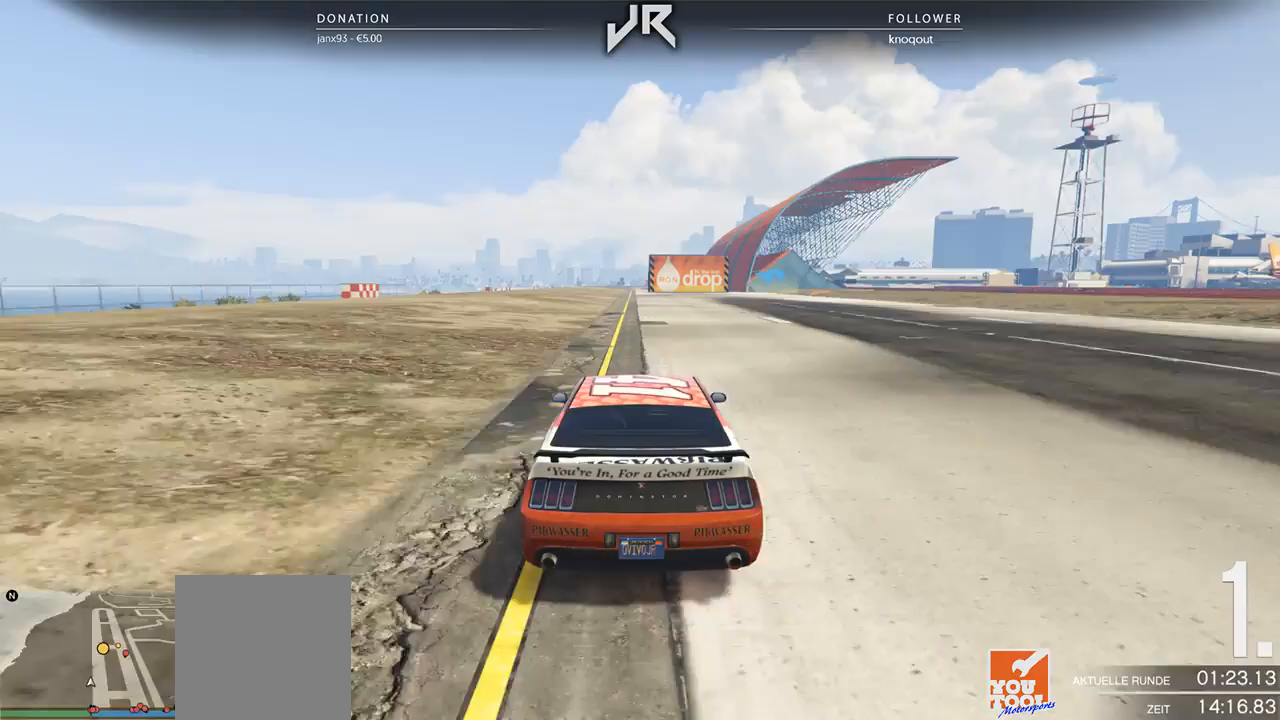
Gameplay with a controller (Xbox layout); each line is a JSON object with the inputs held at the frame after it. "events" lists button and stick changes between this image and that frame as [ms after this image, input, new state], when the widget could be followed in between. Not read: R2.
{"buttons": [], "left_stick": "center", "right_stick": "center", "events": [[333, "left_stick", "right"], [417, "left_stick", "center"]]}
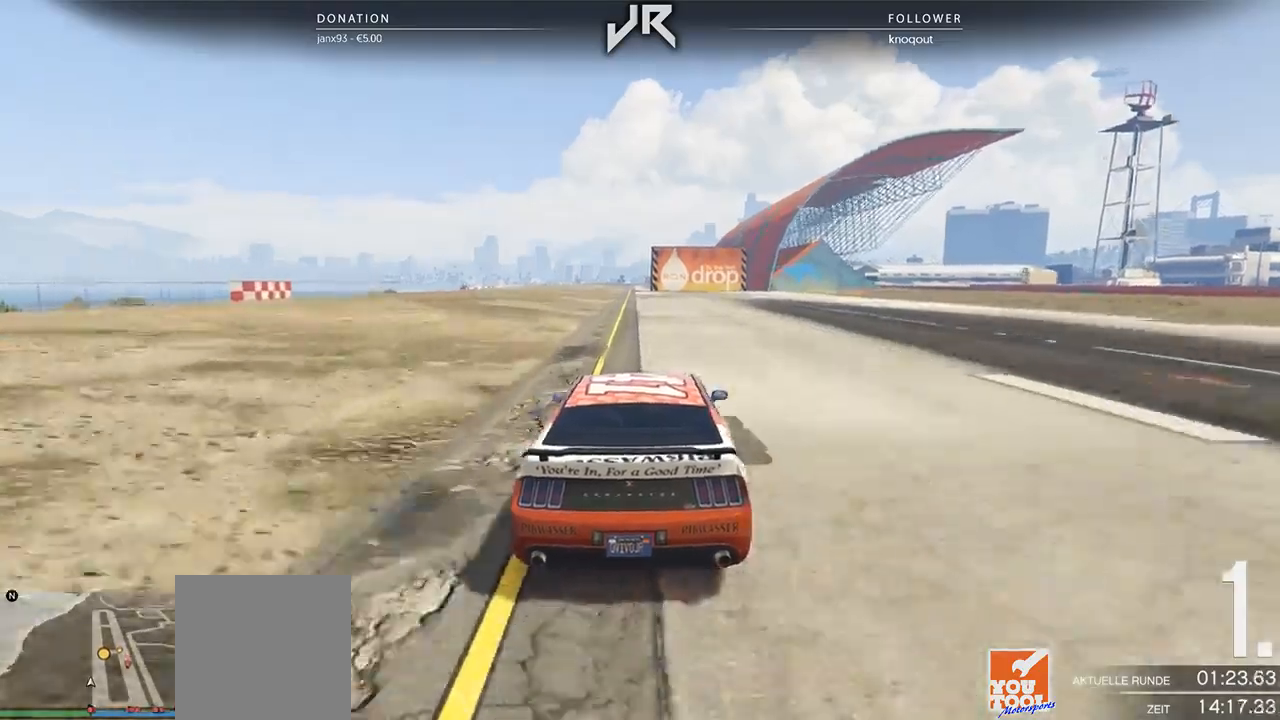
{"buttons": [], "left_stick": "right", "right_stick": "center", "events": [[229, "left_stick", "right"], [312, "left_stick", "center"], [458, "left_stick", "right"]]}
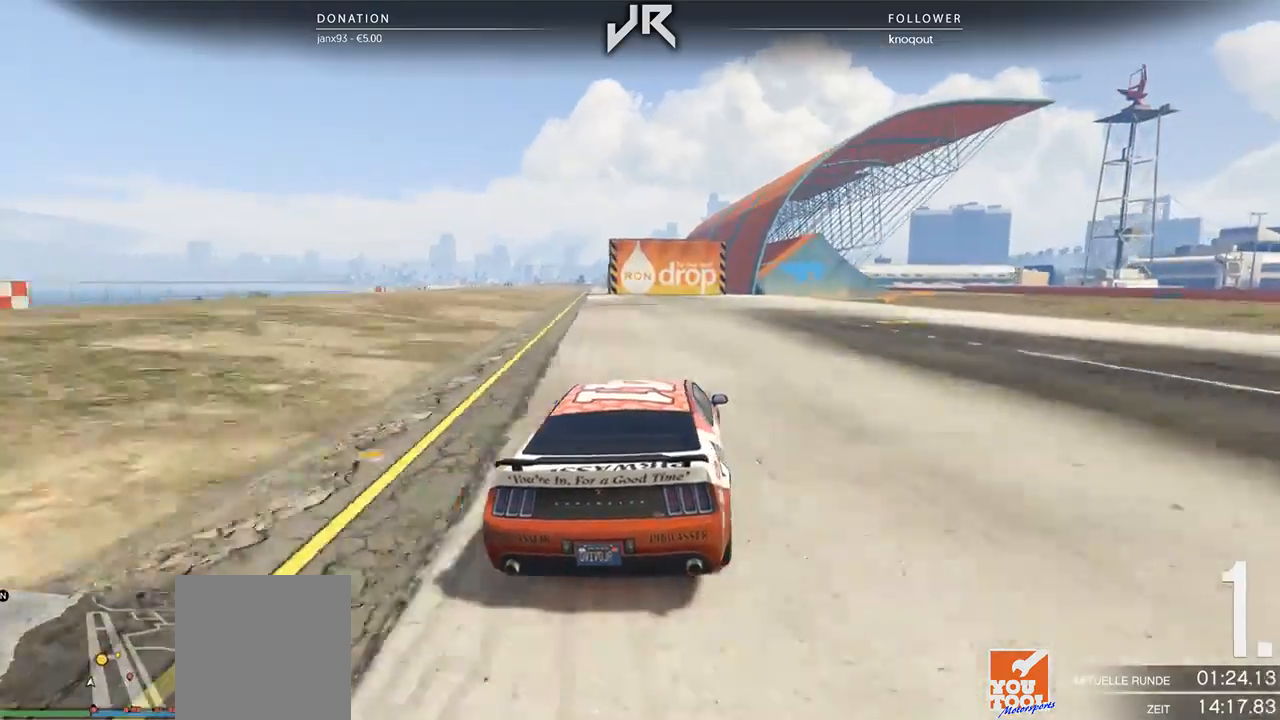
{"buttons": [], "left_stick": "right", "right_stick": "center", "events": [[42, "left_stick", "center"], [146, "left_stick", "right"], [271, "left_stick", "center"], [375, "left_stick", "right"]]}
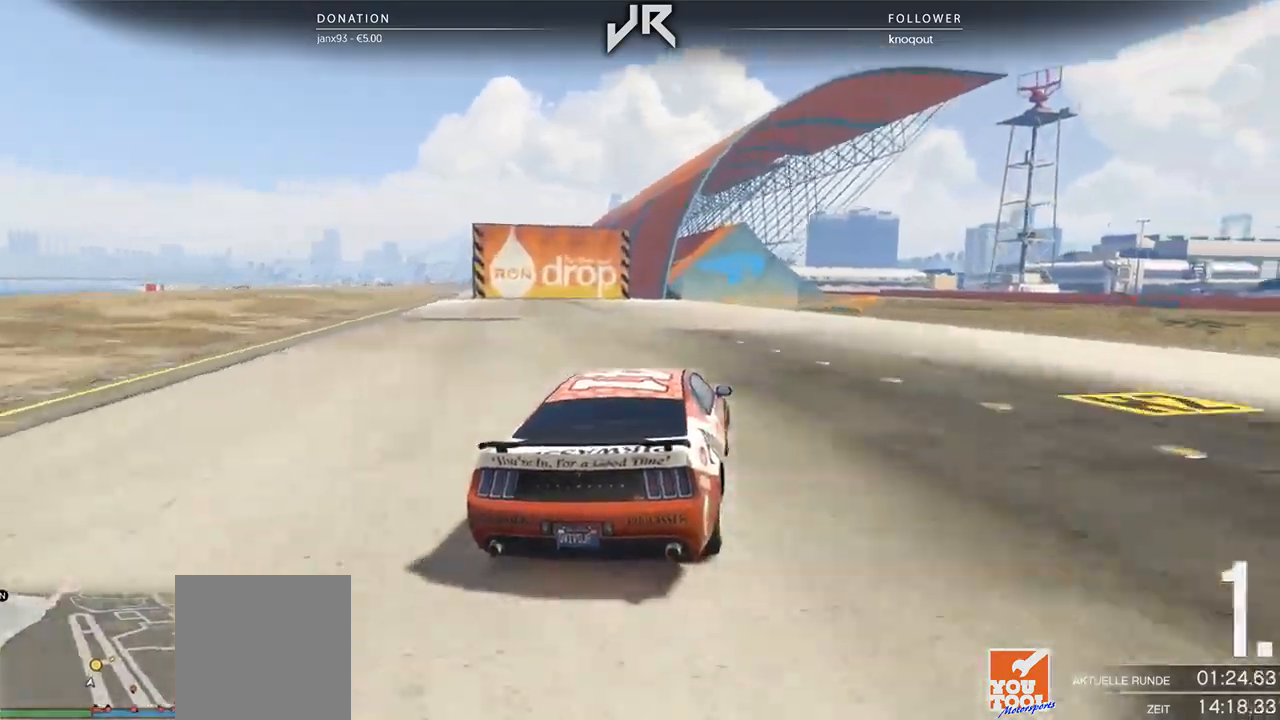
{"buttons": [], "left_stick": "center", "right_stick": "center", "events": [[42, "left_stick", "center"], [146, "left_stick", "right"], [250, "left_stick", "center"], [375, "left_stick", "right"], [479, "left_stick", "center"]]}
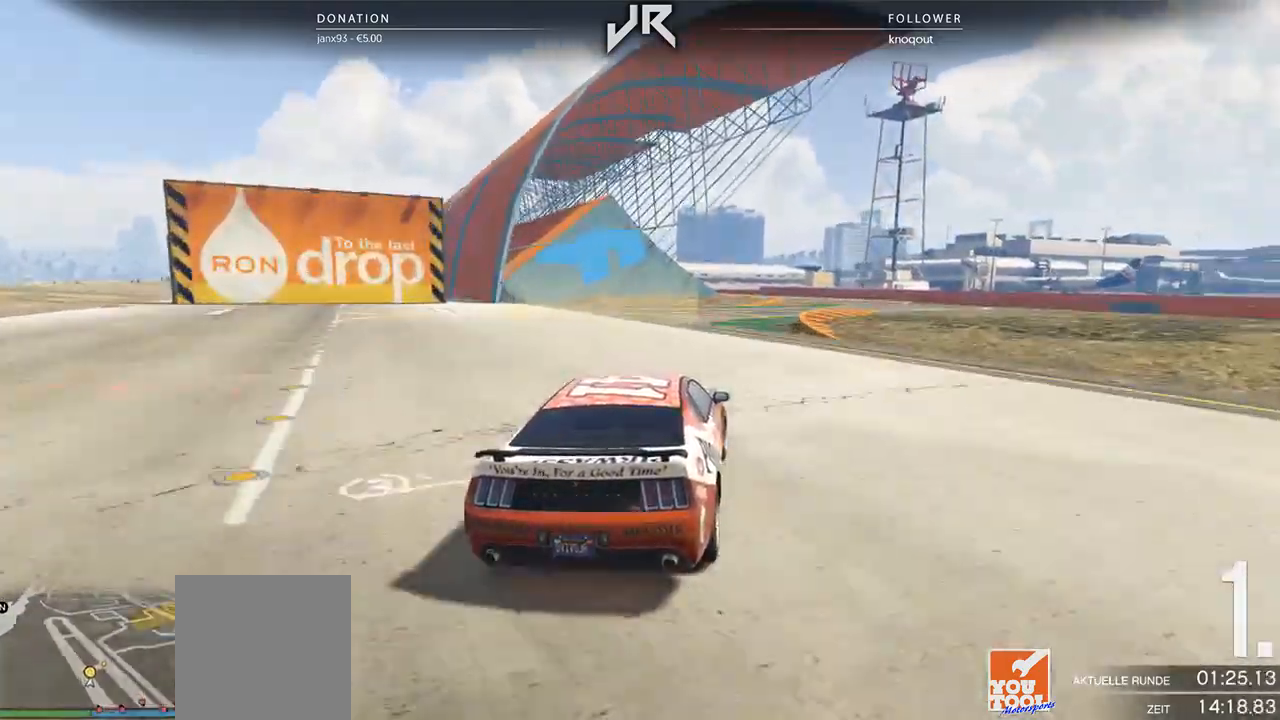
{"buttons": [], "left_stick": "center", "right_stick": "center", "events": [[62, "left_stick", "right"], [229, "left_stick", "center"], [312, "left_stick", "right"], [396, "left_stick", "center"]]}
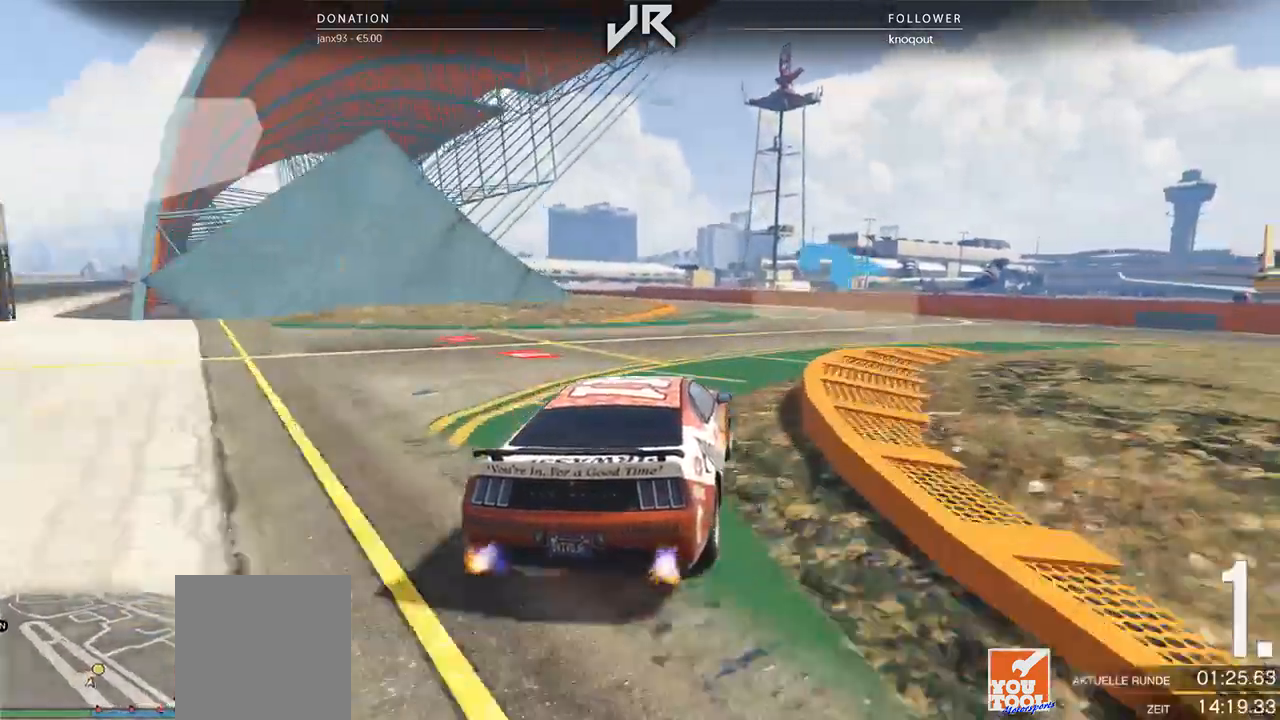
{"buttons": [], "left_stick": "left", "right_stick": "center", "events": [[167, "left_stick", "left"], [333, "left_stick", "center"], [438, "left_stick", "left"]]}
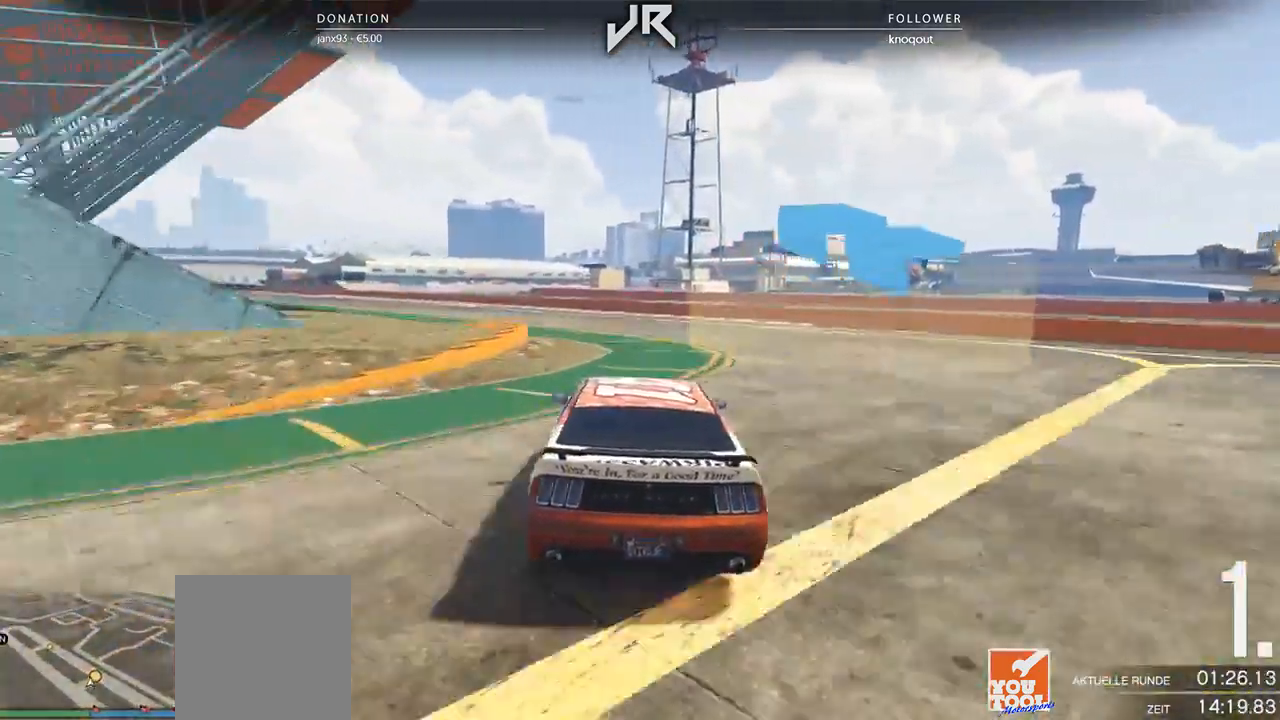
{"buttons": [], "left_stick": "center", "right_stick": "center", "events": [[83, "left_stick", "center"], [167, "left_stick", "left"], [292, "left_stick", "center"], [396, "left_stick", "left"], [500, "left_stick", "center"]]}
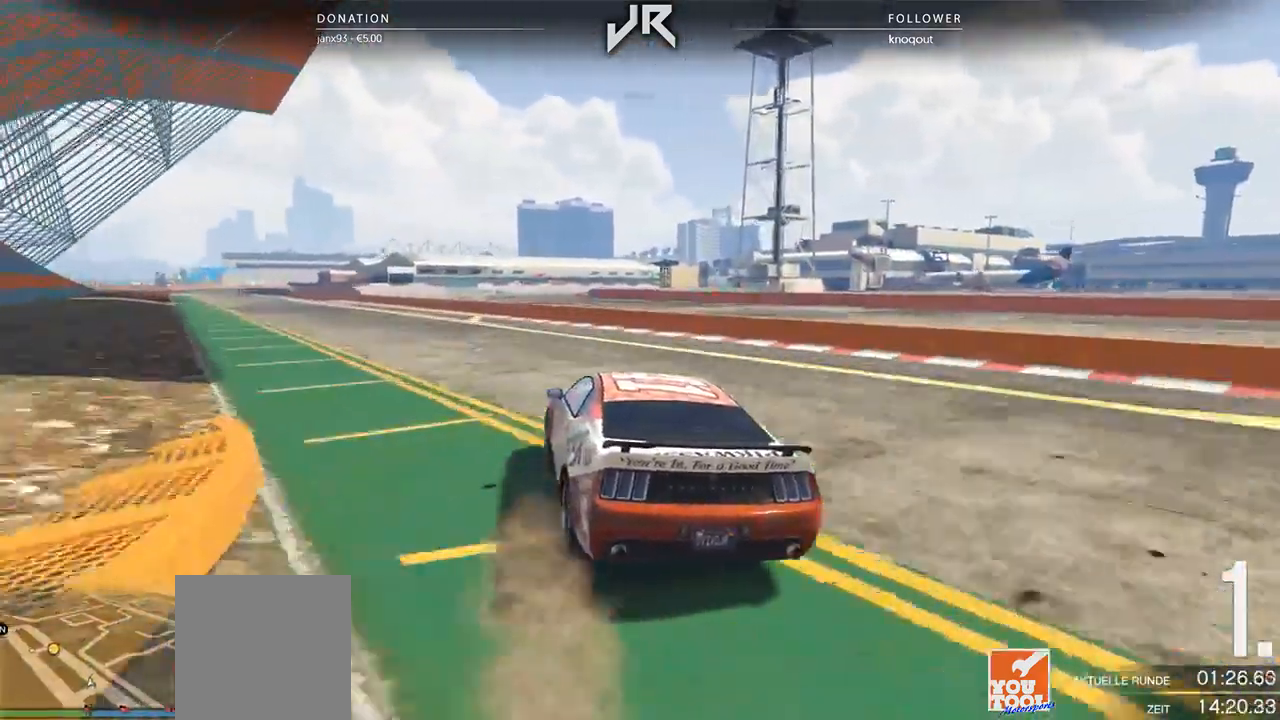
{"buttons": [], "left_stick": "center", "right_stick": "center", "events": [[83, "left_stick", "left"], [229, "left_stick", "center"], [312, "left_stick", "left"], [479, "left_stick", "center"]]}
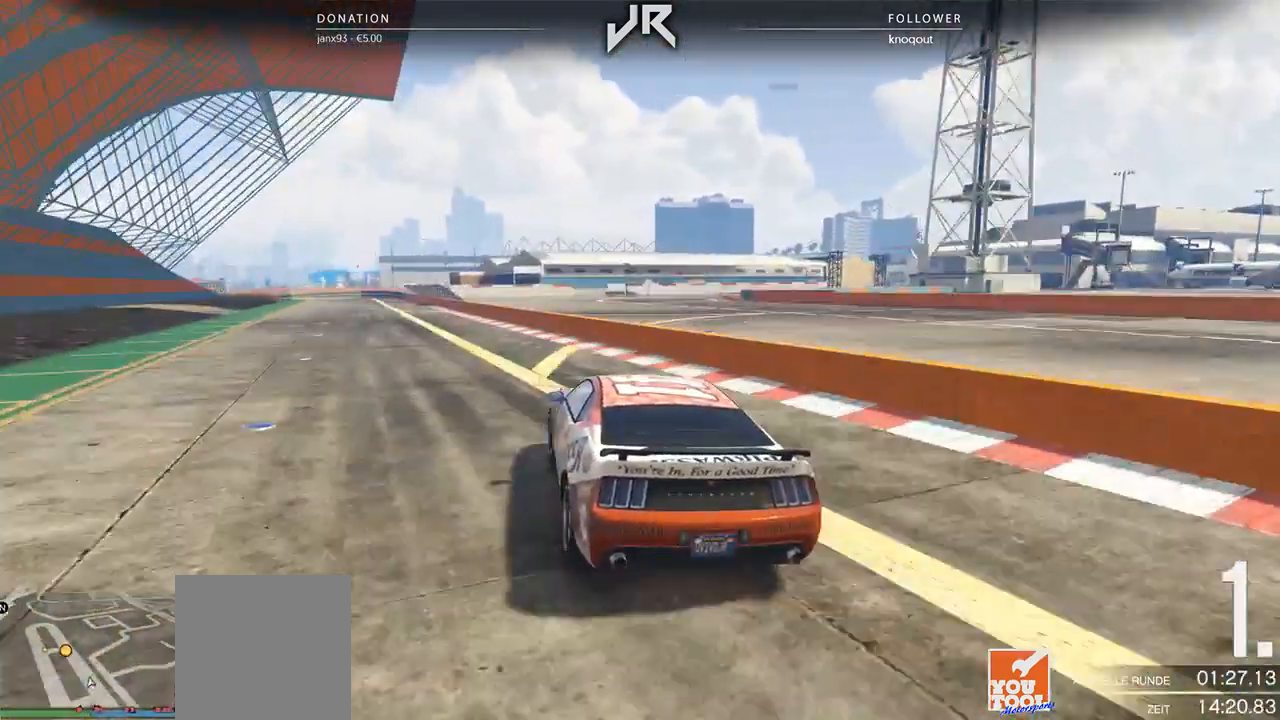
{"buttons": [], "left_stick": "left", "right_stick": "center", "events": [[146, "left_stick", "left"], [292, "left_stick", "center"], [458, "left_stick", "left"]]}
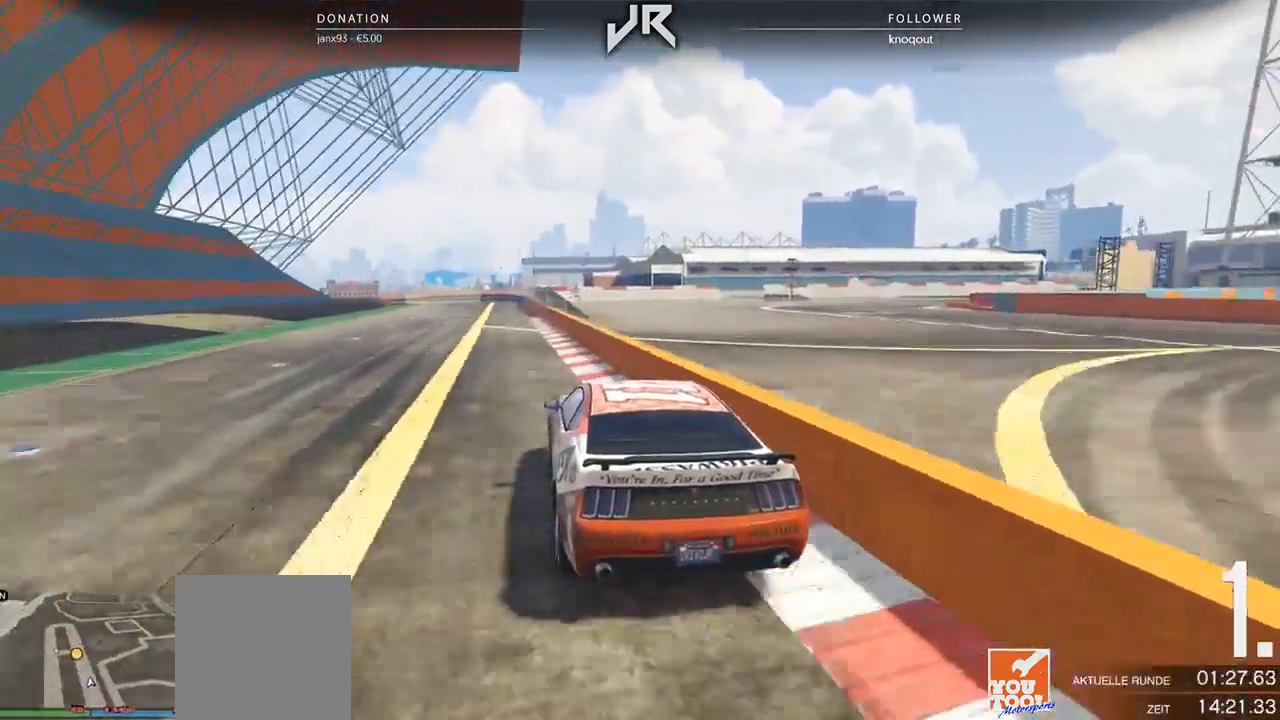
{"buttons": [], "left_stick": "center", "right_stick": "center", "events": [[21, "left_stick", "center"]]}
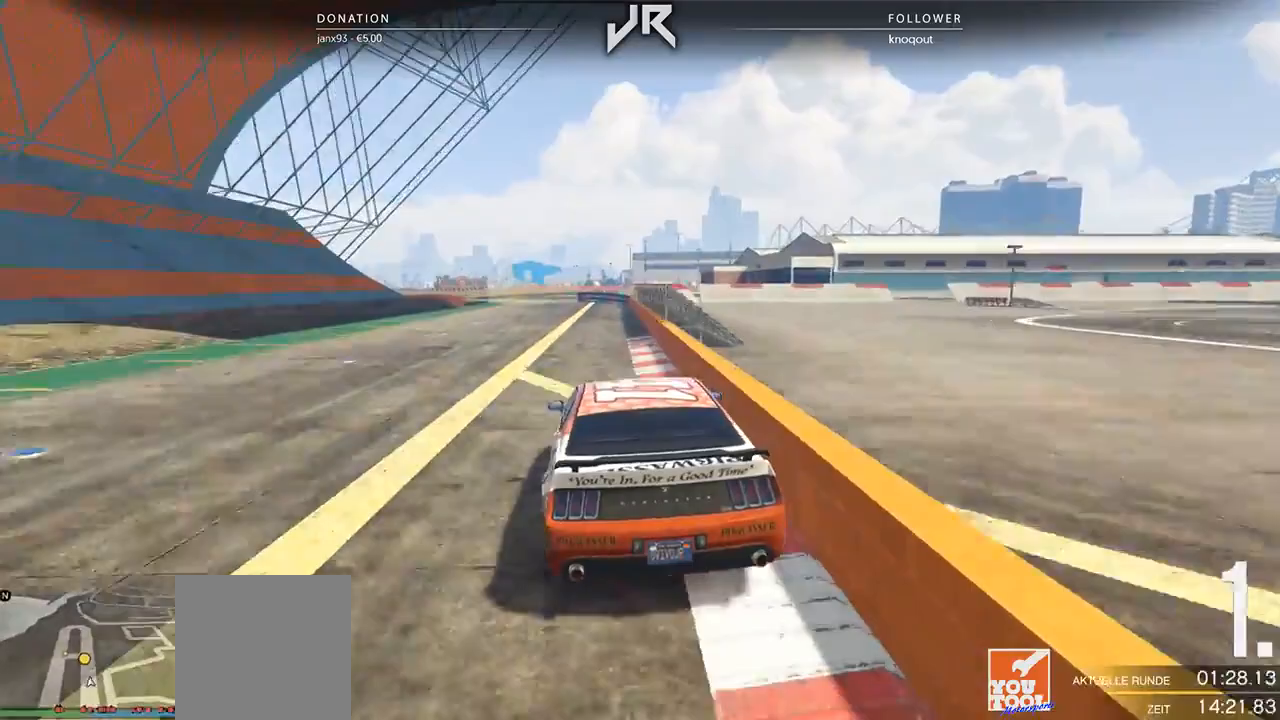
{"buttons": [], "left_stick": "center", "right_stick": "center", "events": [[250, "left_stick", "left"], [396, "left_stick", "center"]]}
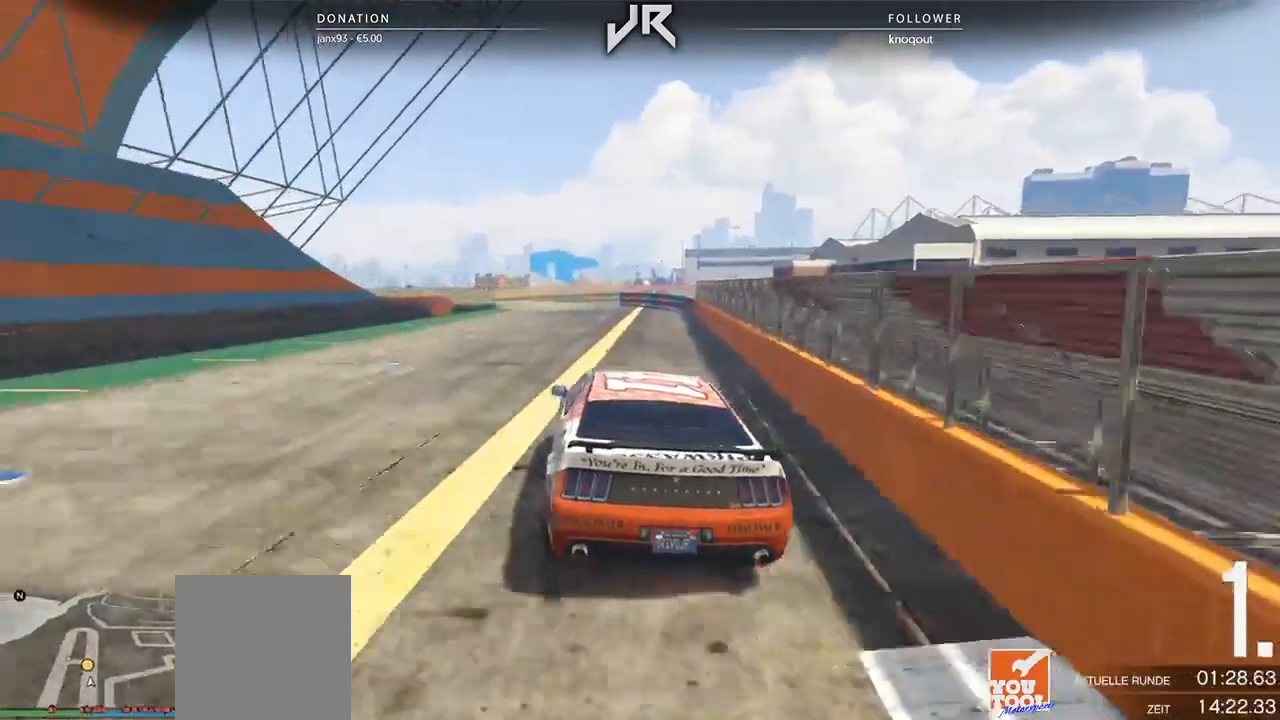
{"buttons": [], "left_stick": "center", "right_stick": "center", "events": [[104, "left_stick", "left"], [229, "left_stick", "center"], [375, "left_stick", "left"], [500, "left_stick", "center"]]}
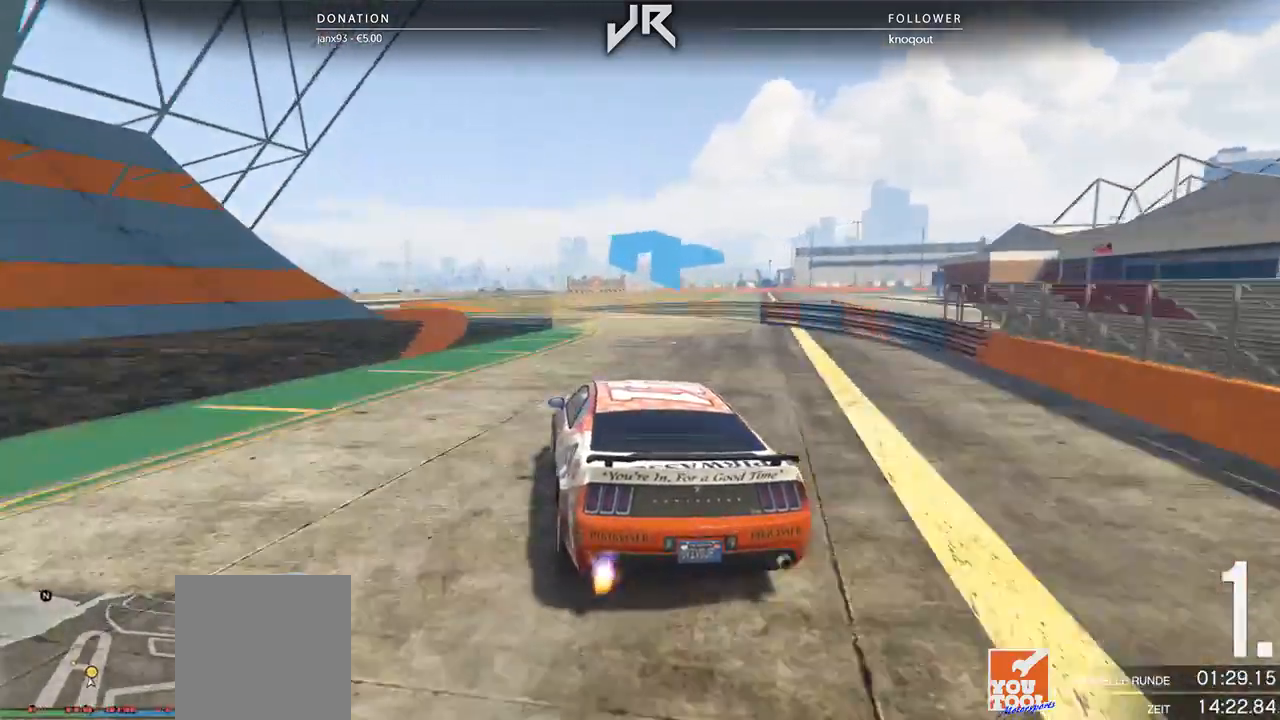
{"buttons": [], "left_stick": "center", "right_stick": "center", "events": [[104, "left_stick", "left"], [229, "left_stick", "center"], [354, "left_stick", "left"], [458, "left_stick", "center"]]}
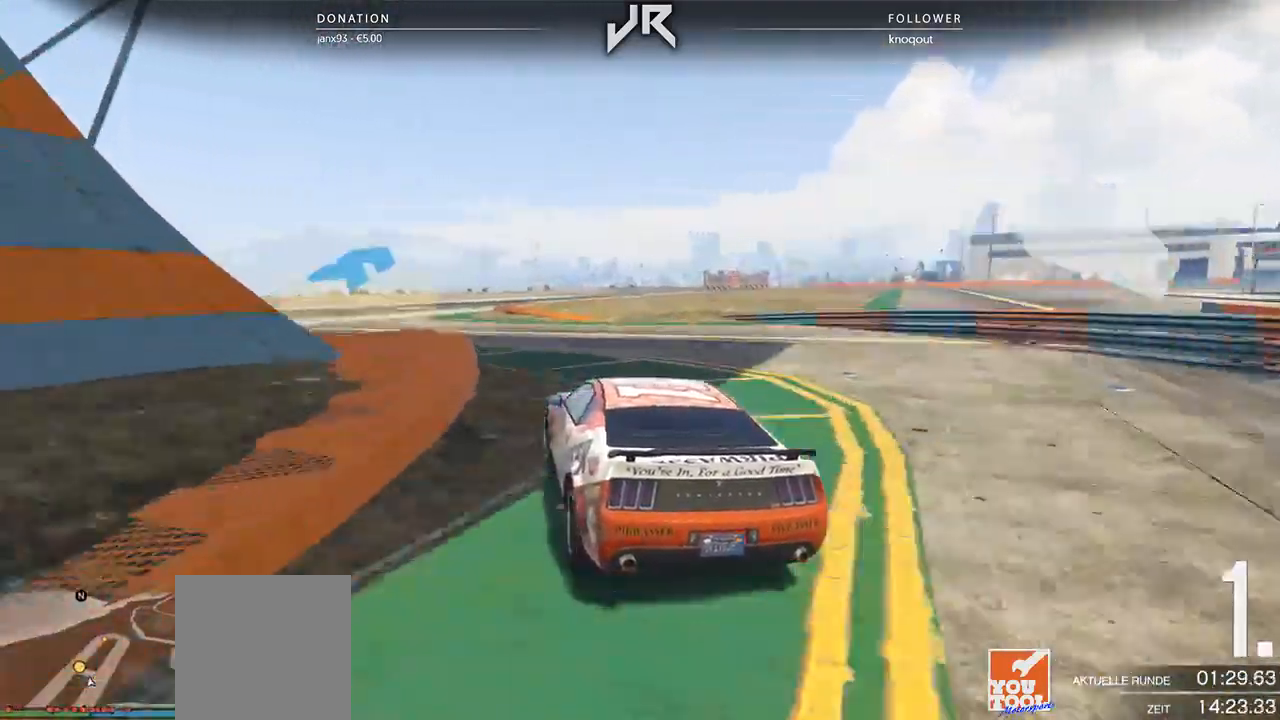
{"buttons": [], "left_stick": "center", "right_stick": "center", "events": [[83, "left_stick", "left"], [188, "left_stick", "center"], [333, "left_stick", "left"], [396, "left_stick", "center"]]}
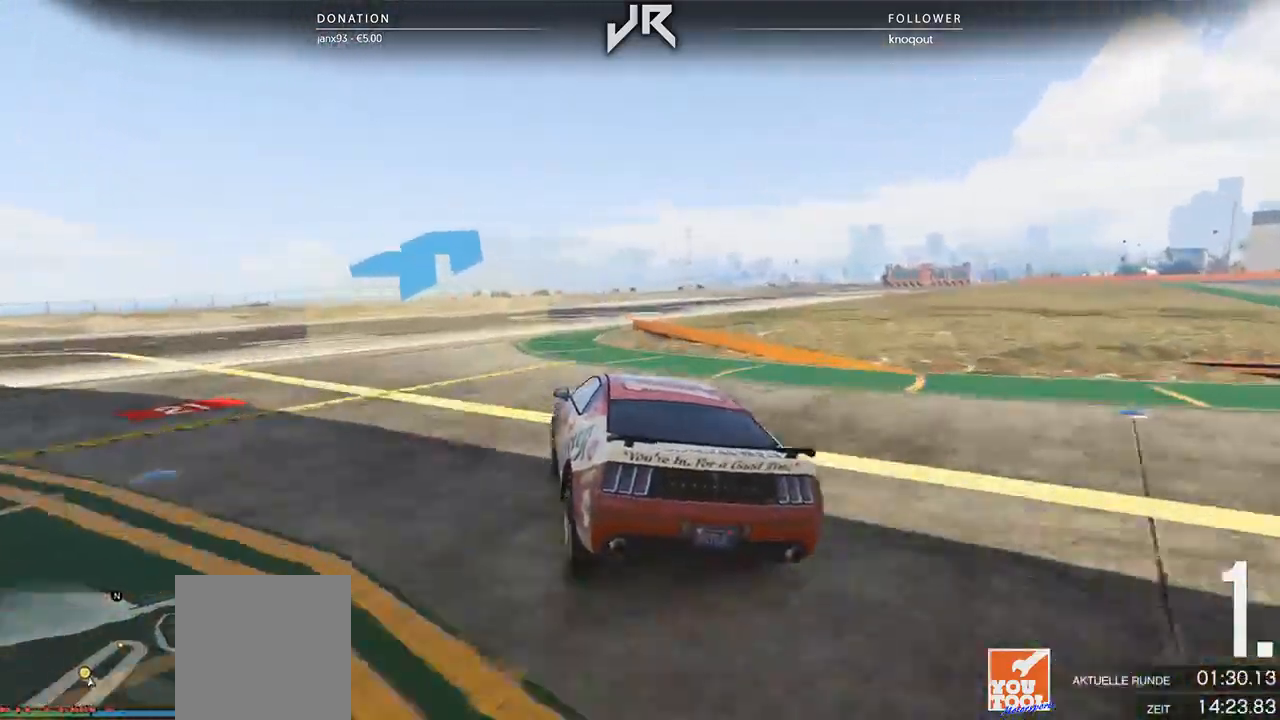
{"buttons": [], "left_stick": "right", "right_stick": "center", "events": [[83, "left_stick", "right"], [292, "left_stick", "center"], [479, "left_stick", "right"]]}
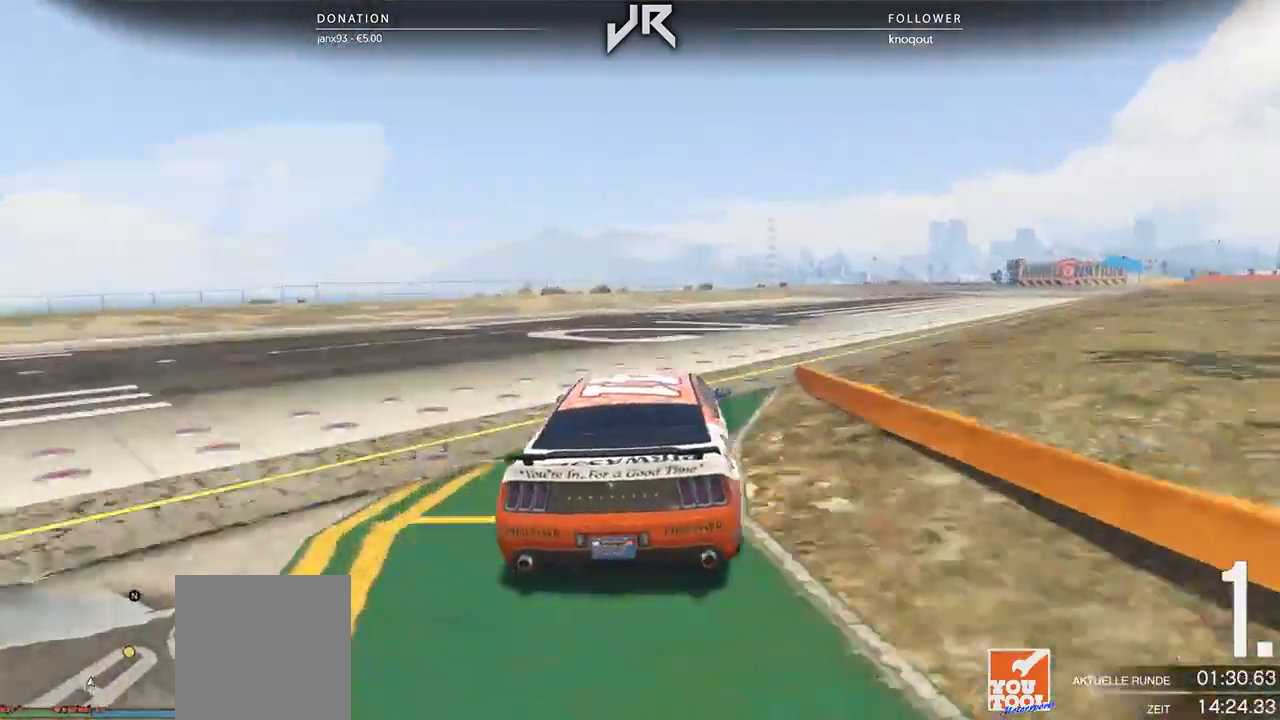
{"buttons": [], "left_stick": "right", "right_stick": "center", "events": [[83, "left_stick", "center"], [188, "left_stick", "right"], [312, "left_stick", "center"], [417, "left_stick", "right"]]}
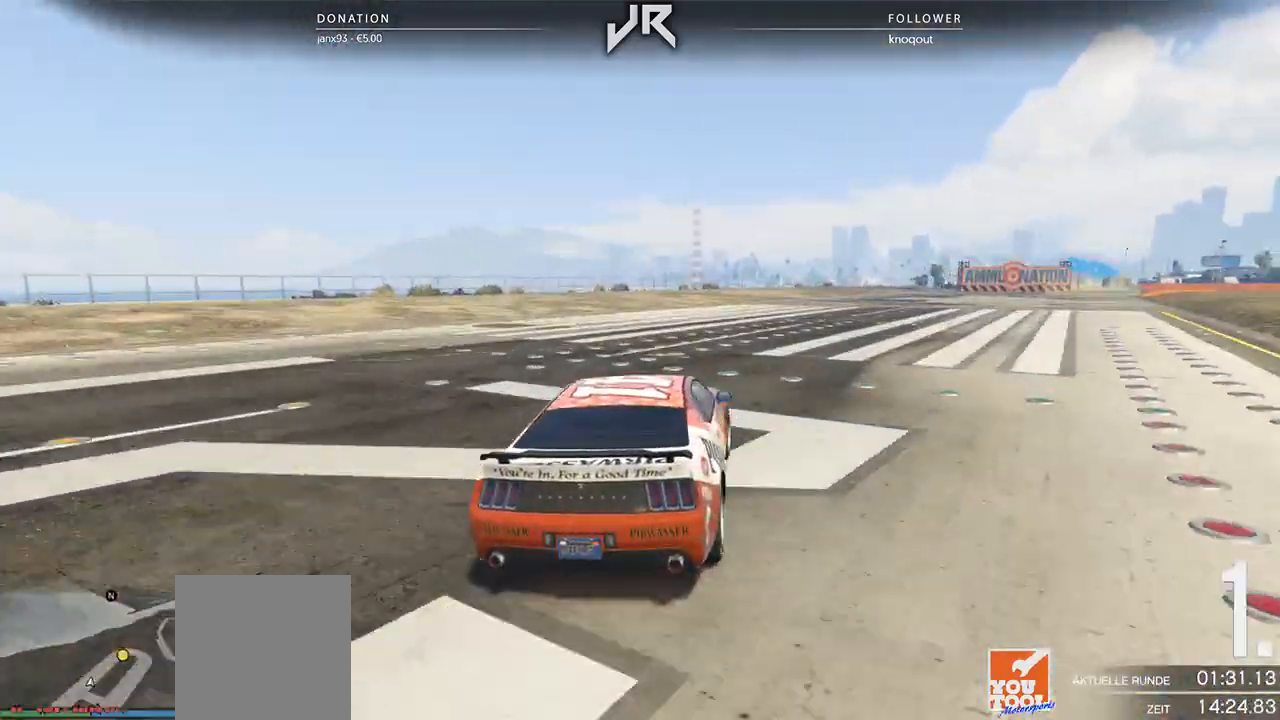
{"buttons": [], "left_stick": "right", "right_stick": "center", "events": [[21, "left_stick", "center"], [83, "left_stick", "right"], [208, "left_stick", "center"], [271, "left_stick", "right"], [417, "left_stick", "center"], [500, "left_stick", "right"]]}
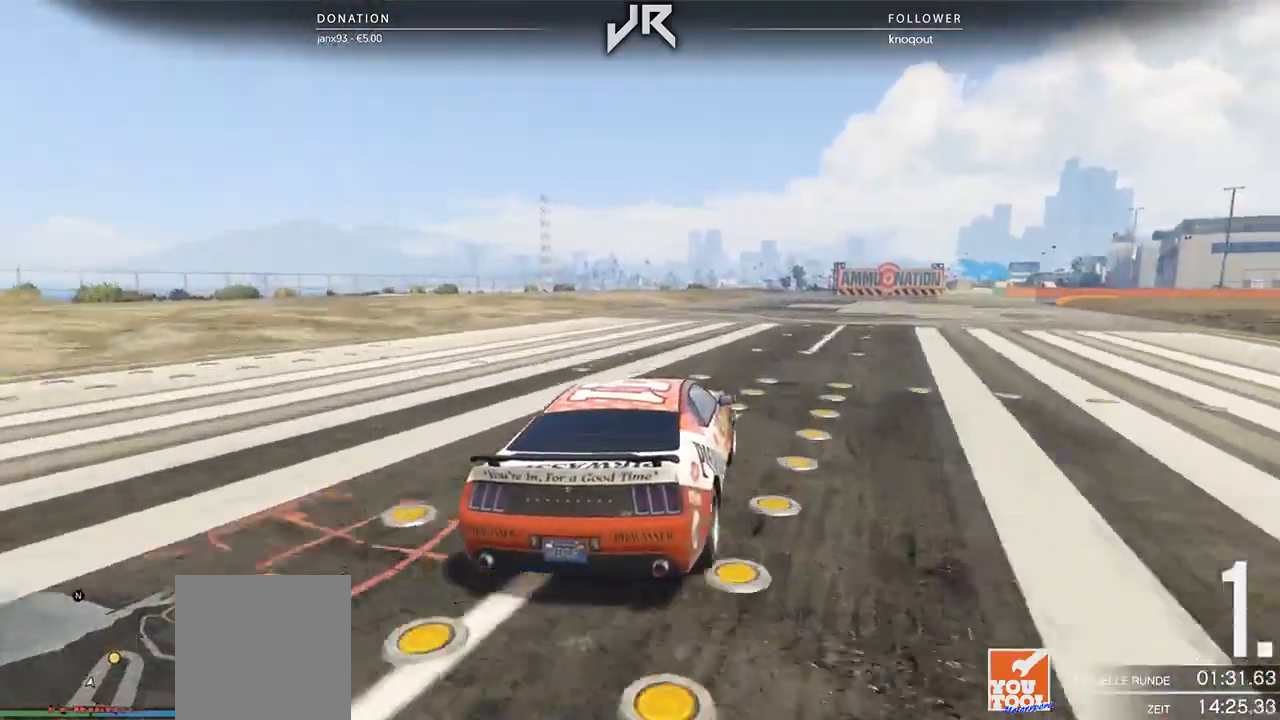
{"buttons": [], "left_stick": "right", "right_stick": "center", "events": [[104, "left_stick", "center"], [208, "left_stick", "right"], [312, "left_stick", "center"], [438, "left_stick", "right"]]}
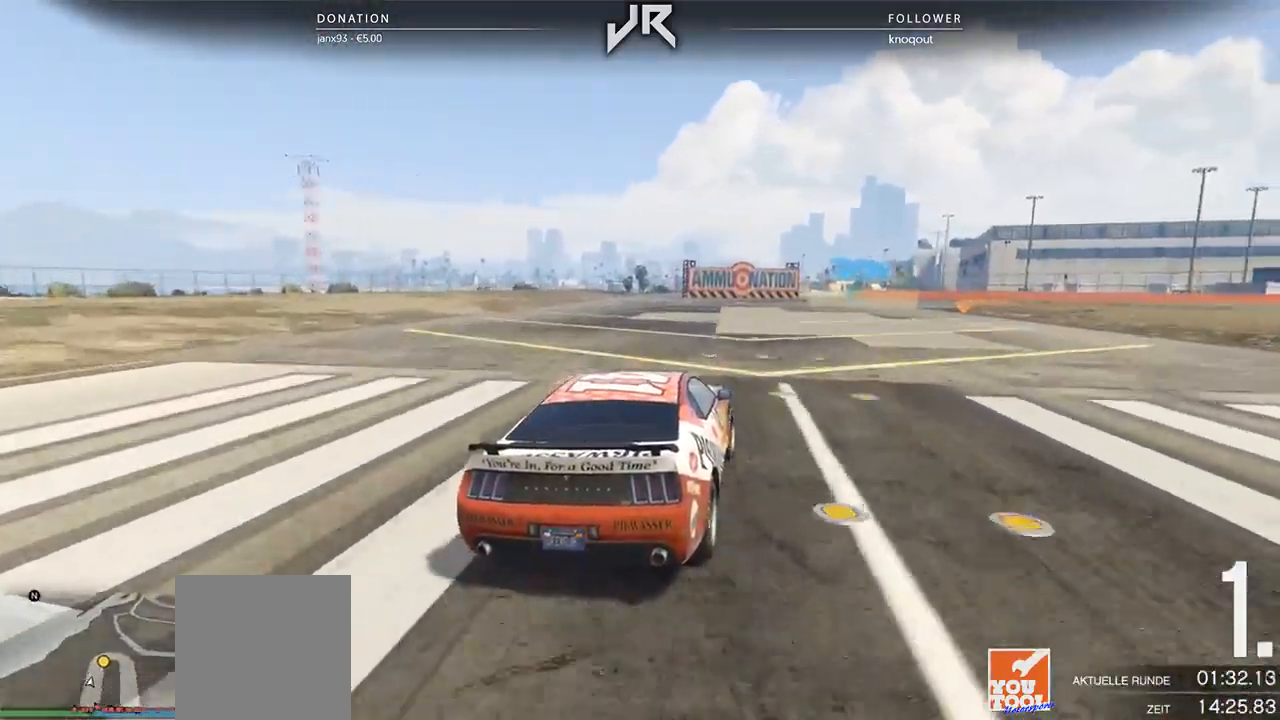
{"buttons": [], "left_stick": "center", "right_stick": "center", "events": [[62, "left_stick", "center"], [125, "left_stick", "right"], [229, "left_stick", "center"], [375, "left_stick", "right"], [500, "left_stick", "center"]]}
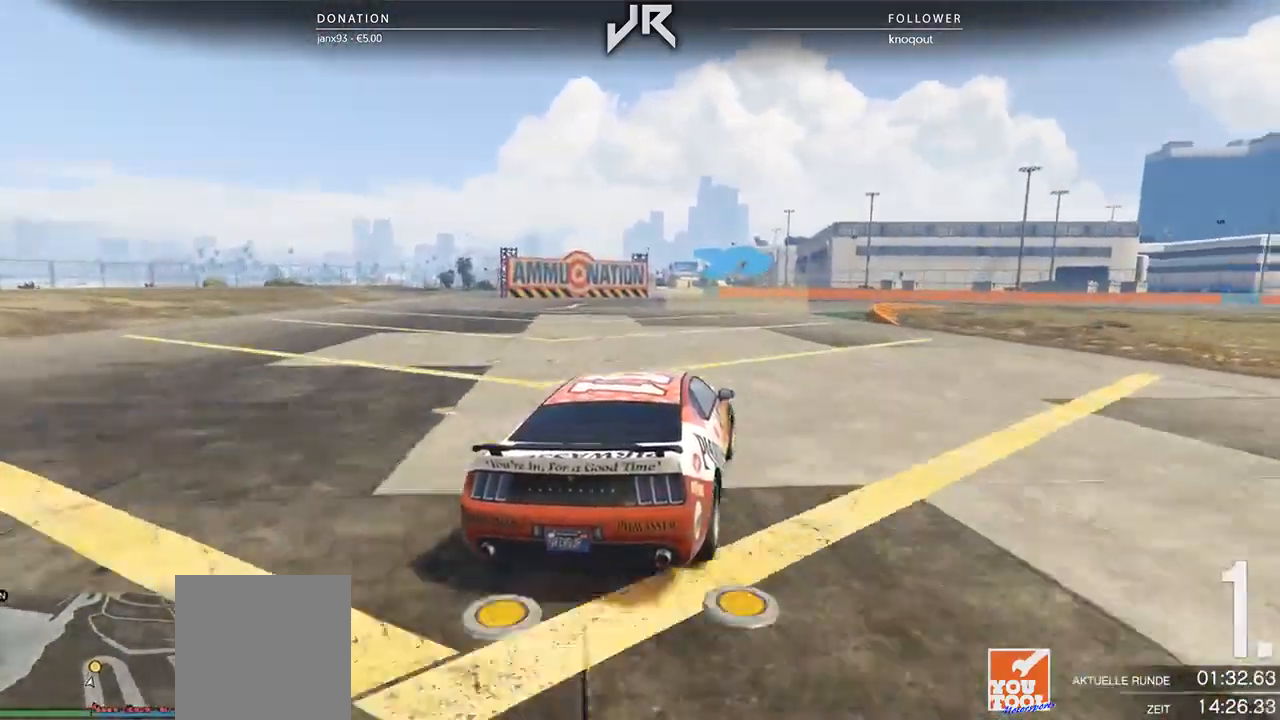
{"buttons": [], "left_stick": "right", "right_stick": "center", "events": [[62, "left_stick", "right"], [167, "left_stick", "center"], [271, "left_stick", "right"], [354, "left_stick", "center"], [458, "left_stick", "right"]]}
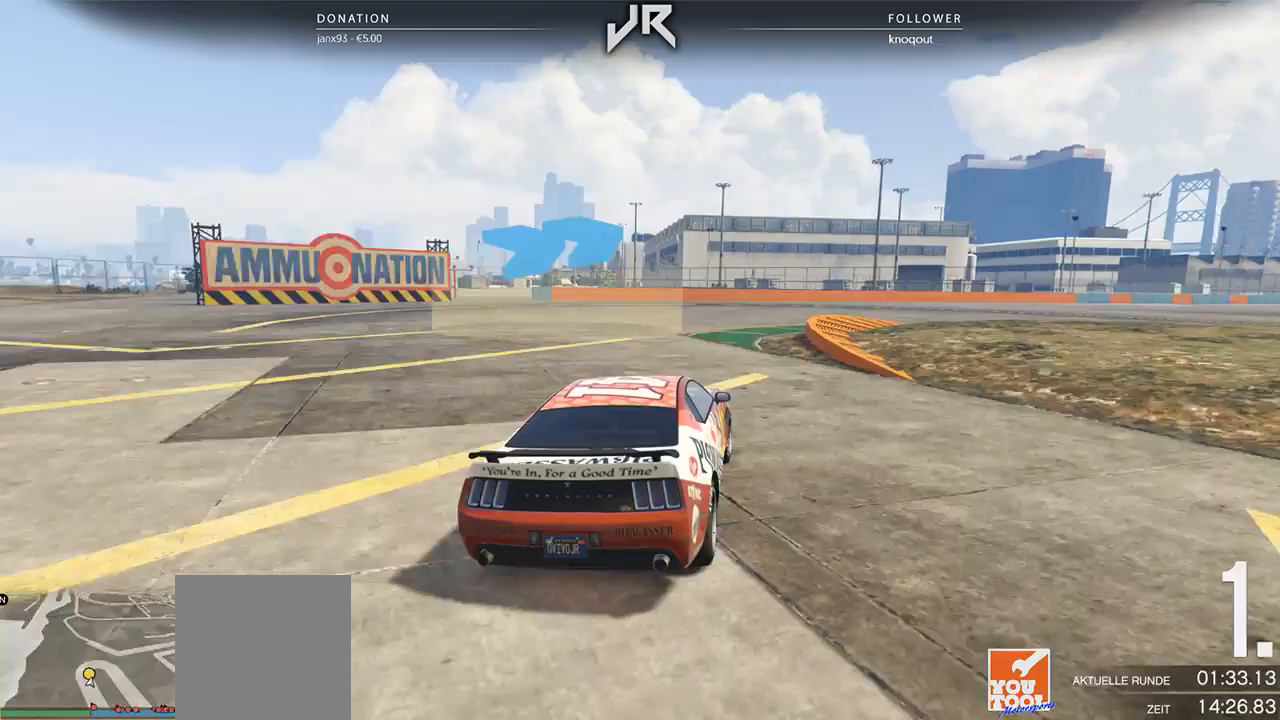
{"buttons": [], "left_stick": "right", "right_stick": "center", "events": [[83, "left_stick", "center"], [188, "left_stick", "right"], [312, "left_stick", "center"], [396, "left_stick", "right"]]}
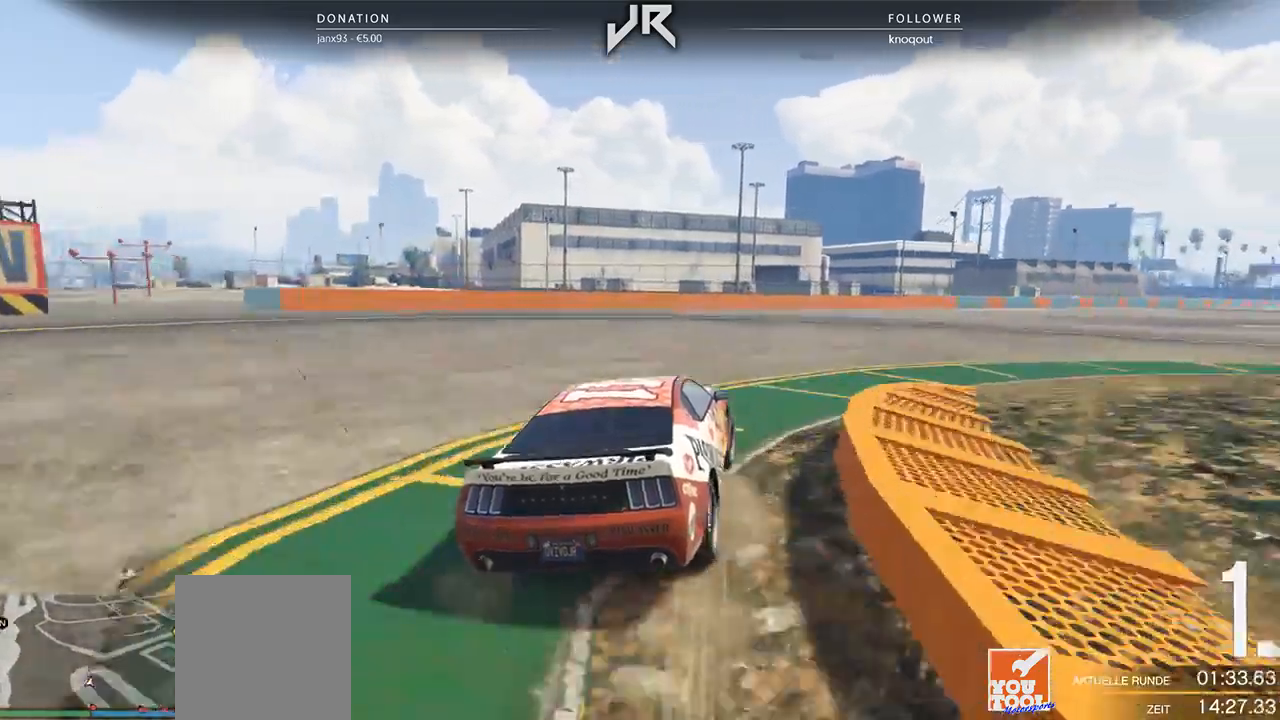
{"buttons": [], "left_stick": "center", "right_stick": "center", "events": [[21, "left_stick", "center"], [146, "left_stick", "right"], [250, "left_stick", "center"], [354, "left_stick", "right"], [458, "left_stick", "center"]]}
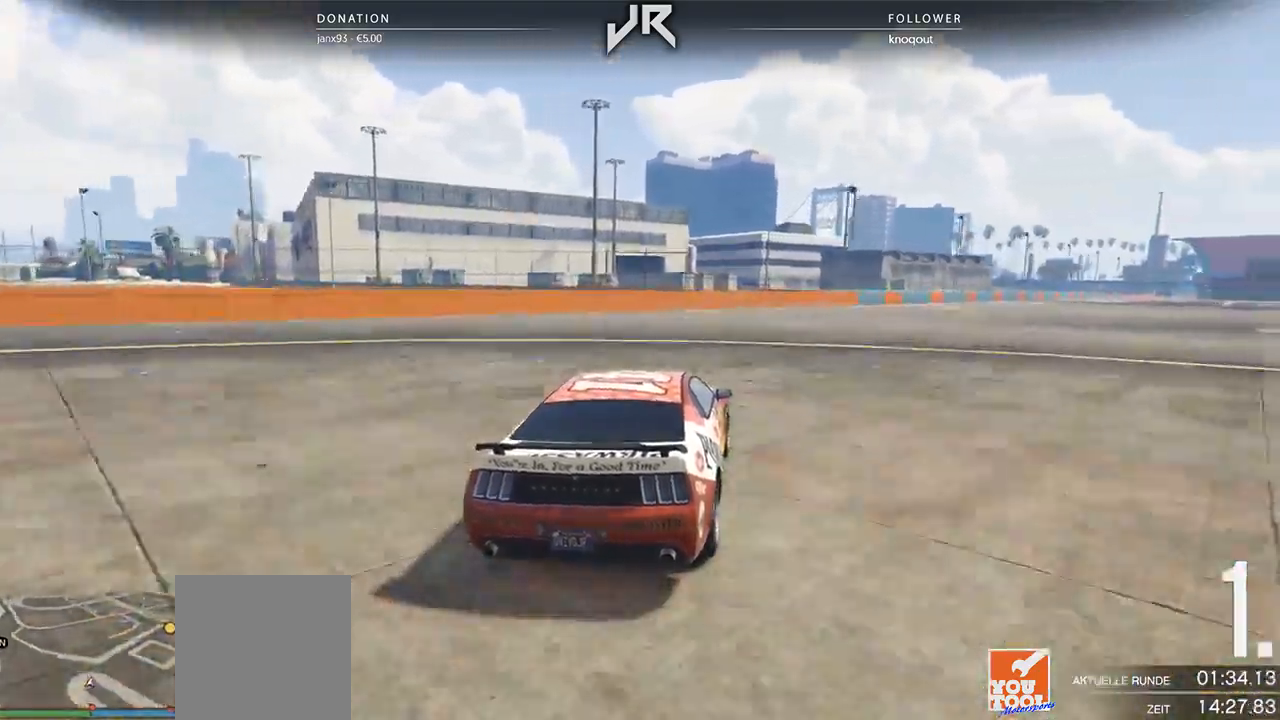
{"buttons": [], "left_stick": "center", "right_stick": "center", "events": [[42, "left_stick", "right"], [188, "left_stick", "center"], [312, "left_stick", "right"], [417, "left_stick", "center"]]}
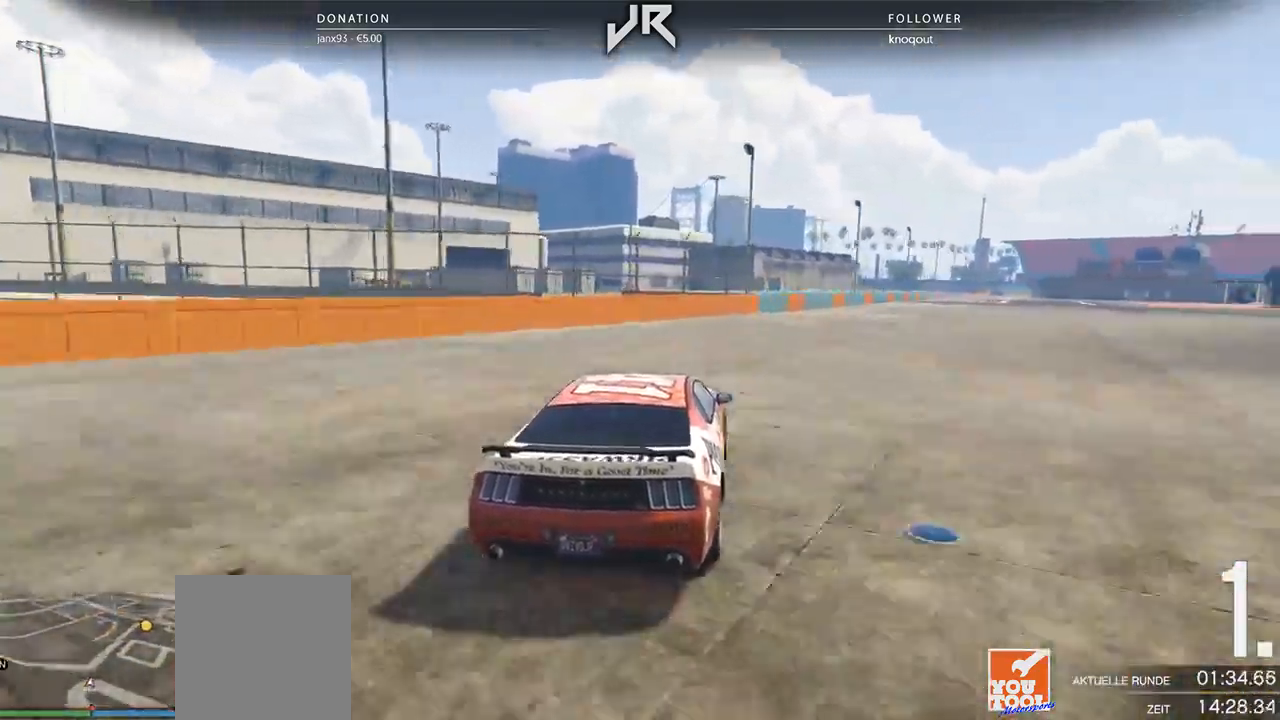
{"buttons": [], "left_stick": "right", "right_stick": "center", "events": [[42, "left_stick", "right"], [104, "left_stick", "center"], [250, "left_stick", "right"], [333, "left_stick", "center"], [438, "left_stick", "right"]]}
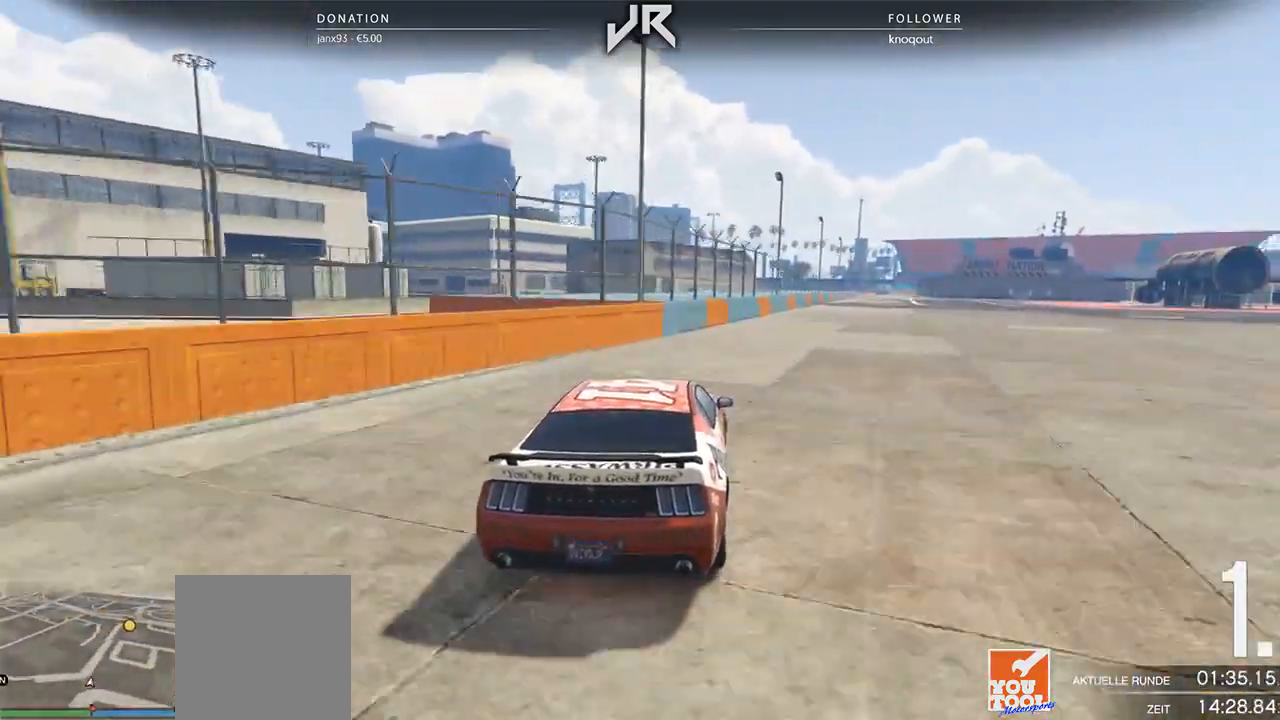
{"buttons": [], "left_stick": "center", "right_stick": "center", "events": [[42, "left_stick", "center"], [167, "left_stick", "right"], [229, "left_stick", "center"], [375, "left_stick", "right"], [438, "left_stick", "center"]]}
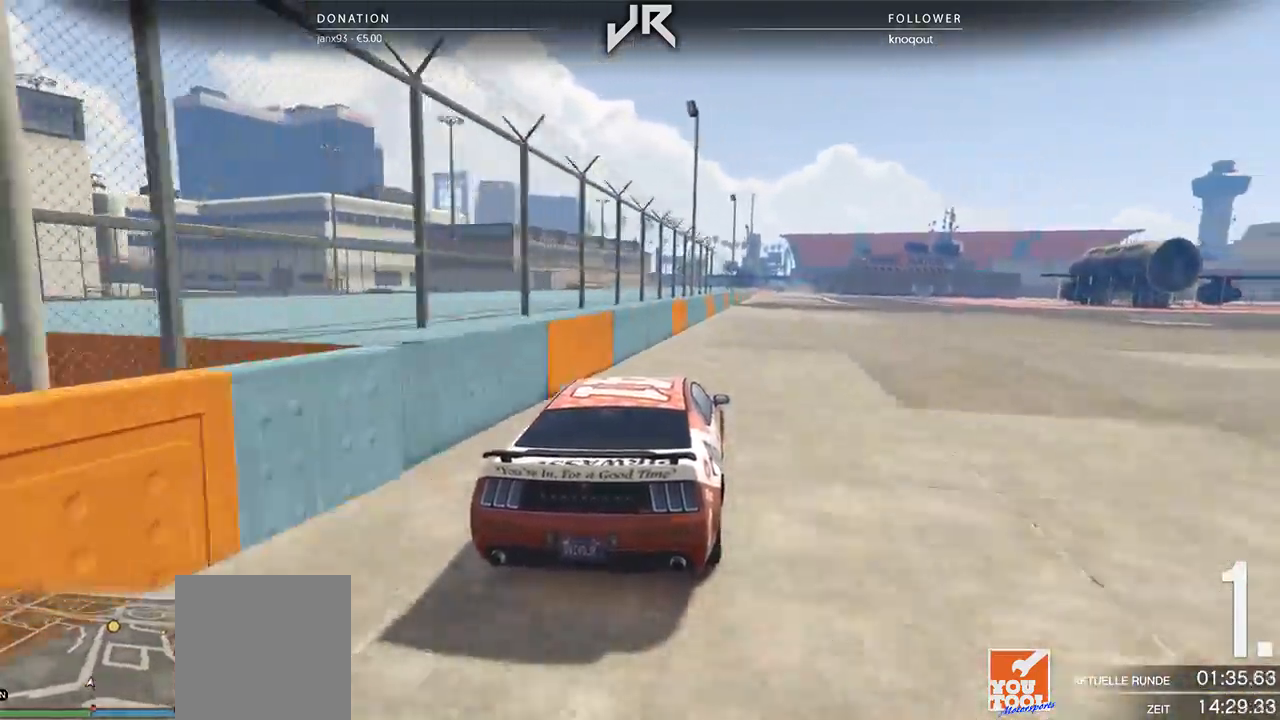
{"buttons": [], "left_stick": "center", "right_stick": "center", "events": []}
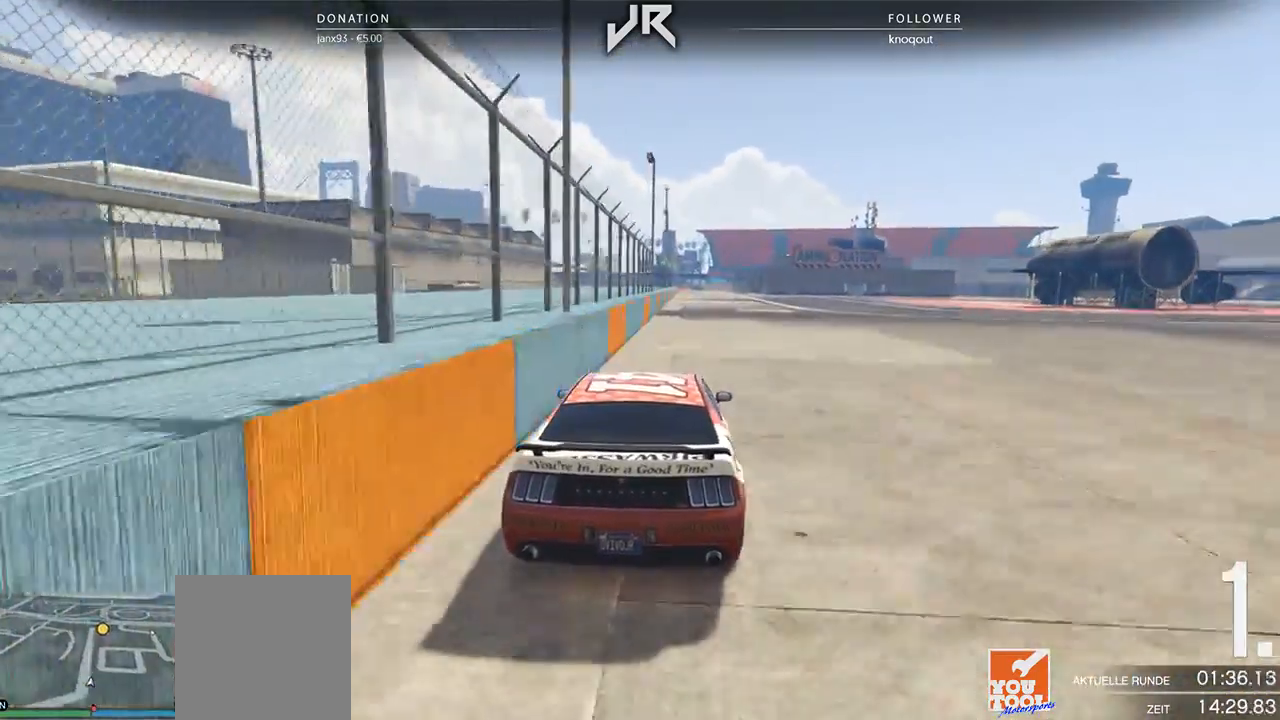
{"buttons": [], "left_stick": "center", "right_stick": "center", "events": []}
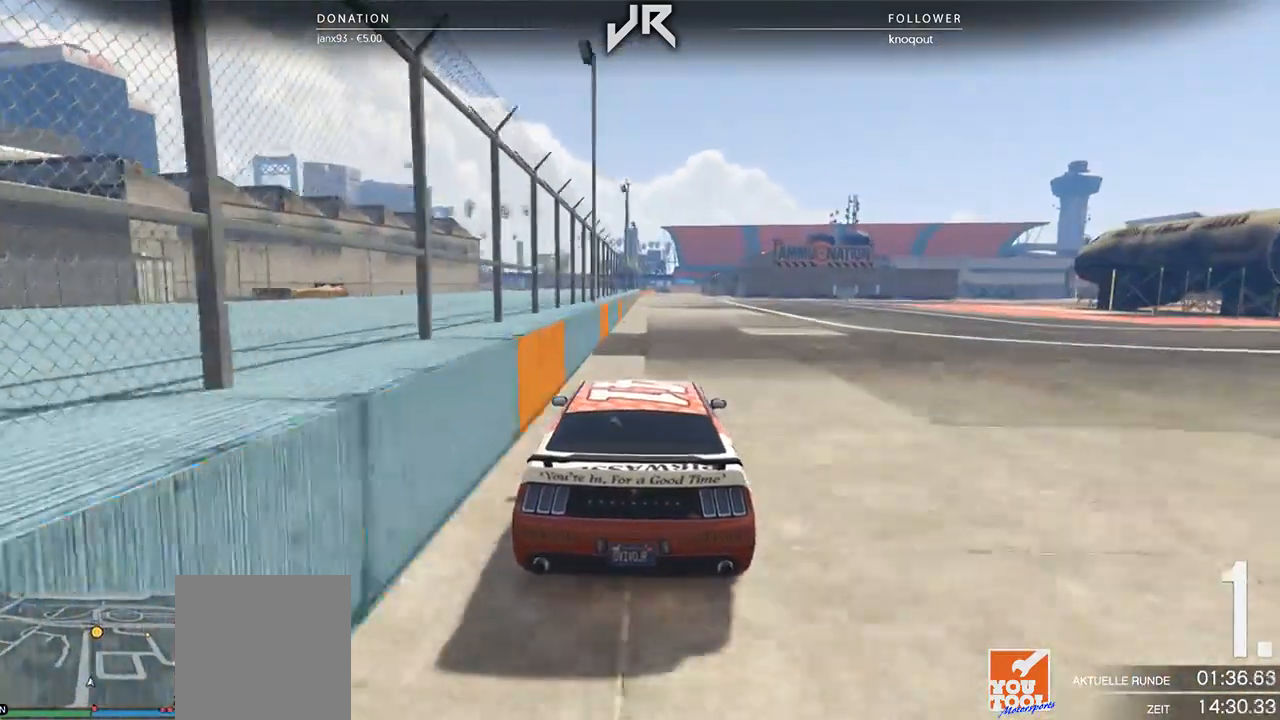
{"buttons": [], "left_stick": "up-right", "right_stick": "center", "events": [[479, "left_stick", "up-right"]]}
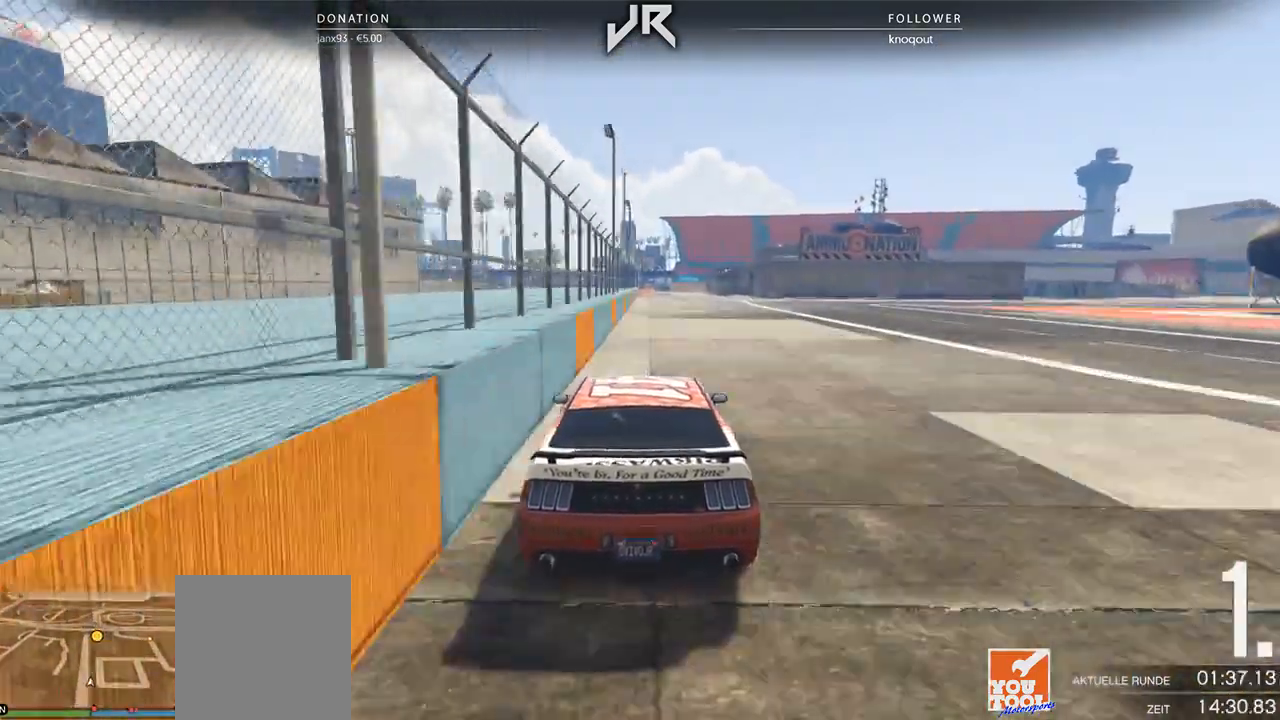
{"buttons": [], "left_stick": "center", "right_stick": "center", "events": [[21, "left_stick", "center"]]}
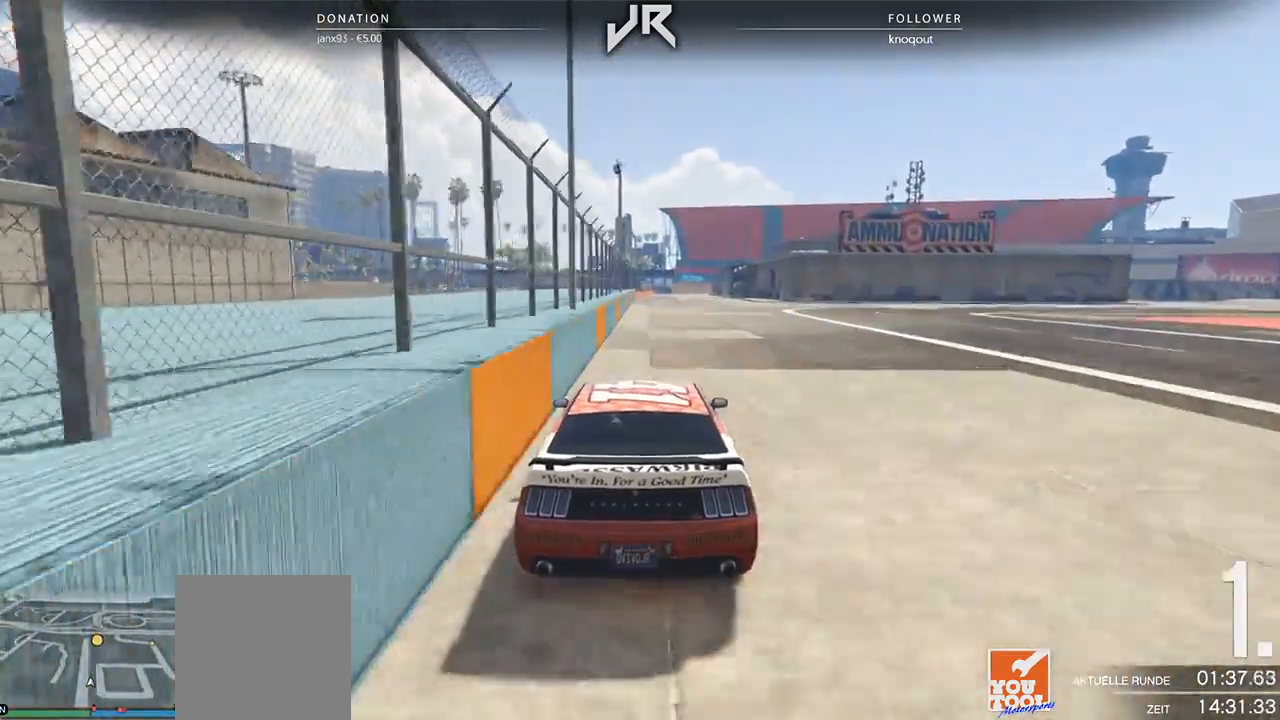
{"buttons": [], "left_stick": "center", "right_stick": "center", "events": []}